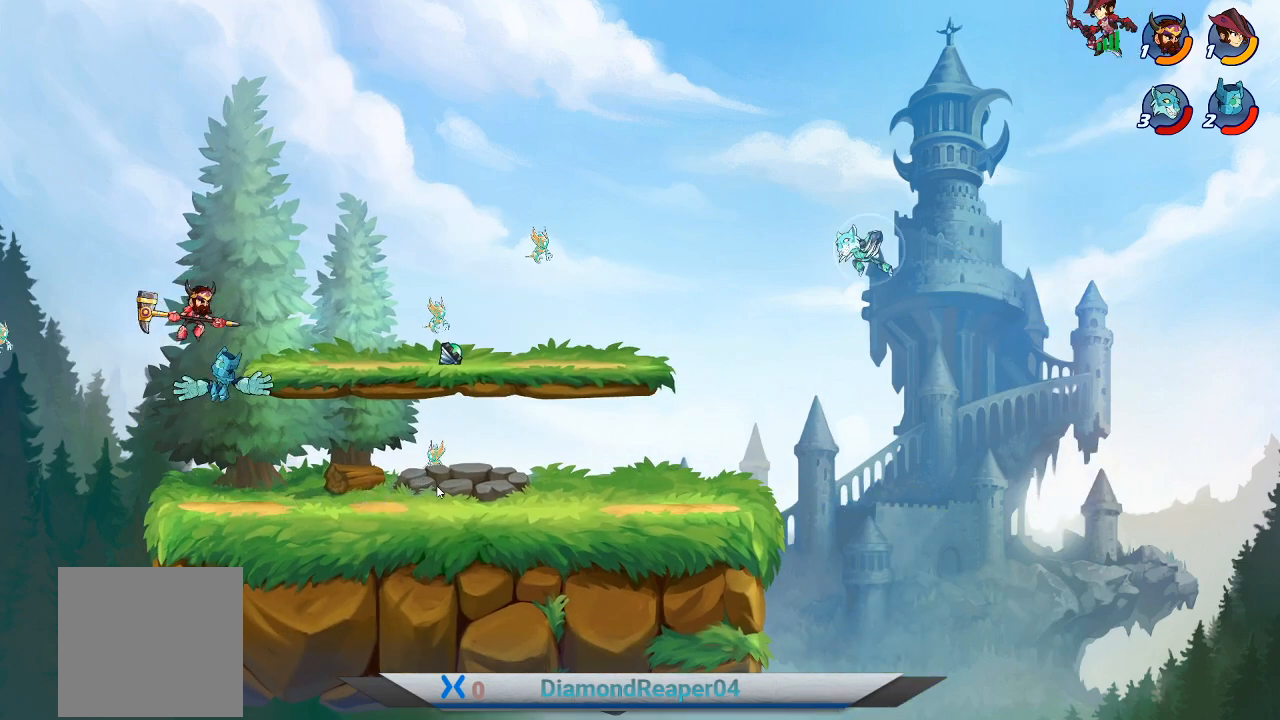
Gameplay with a controller (Xbox layout); each line is a JSON object with the inputs held at the frame after it. "events" lists button and stick changes between this image and that frame as [ms after this image, input, new state], when the widget could be followed in between.
{"buttons": [], "left_stick": "down-left", "right_stick": "center", "events": [[300, "A", "down"], [467, "A", "up"]]}
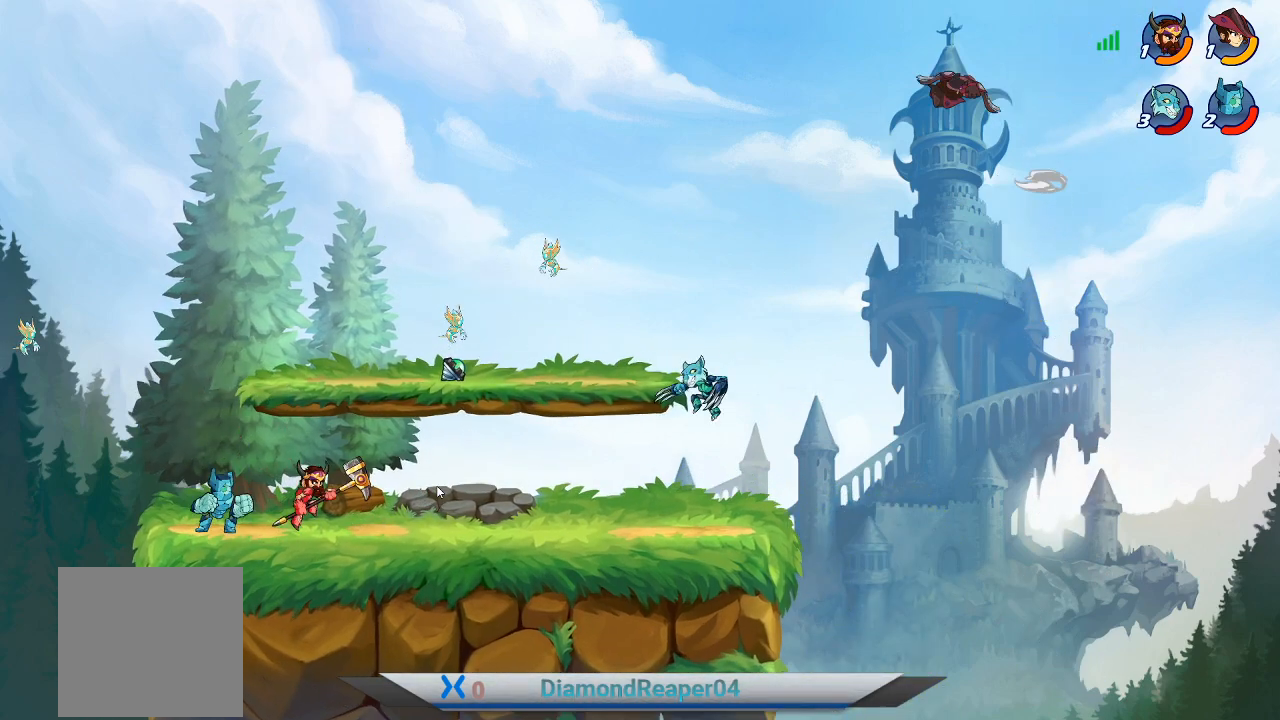
{"buttons": [], "left_stick": "down", "right_stick": "center", "events": [[433, "left_stick", "down"]]}
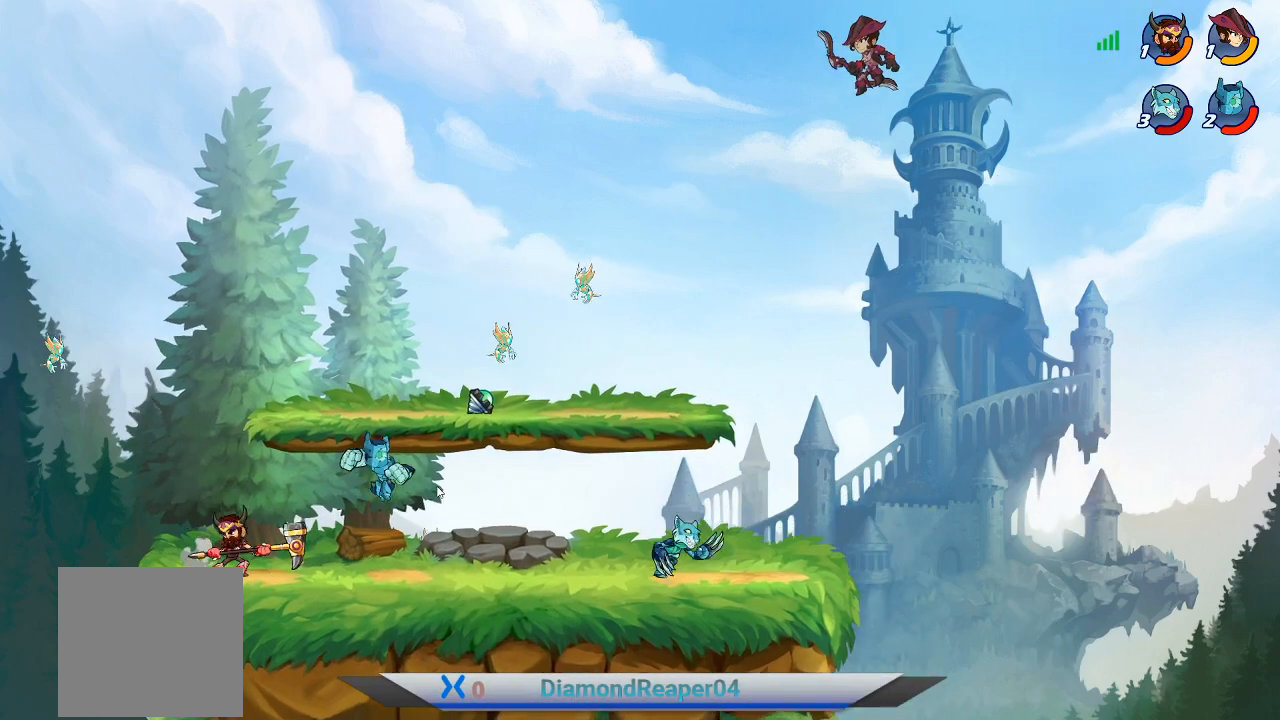
{"buttons": [], "left_stick": "down-left", "right_stick": "center", "events": [[367, "left_stick", "down-left"]]}
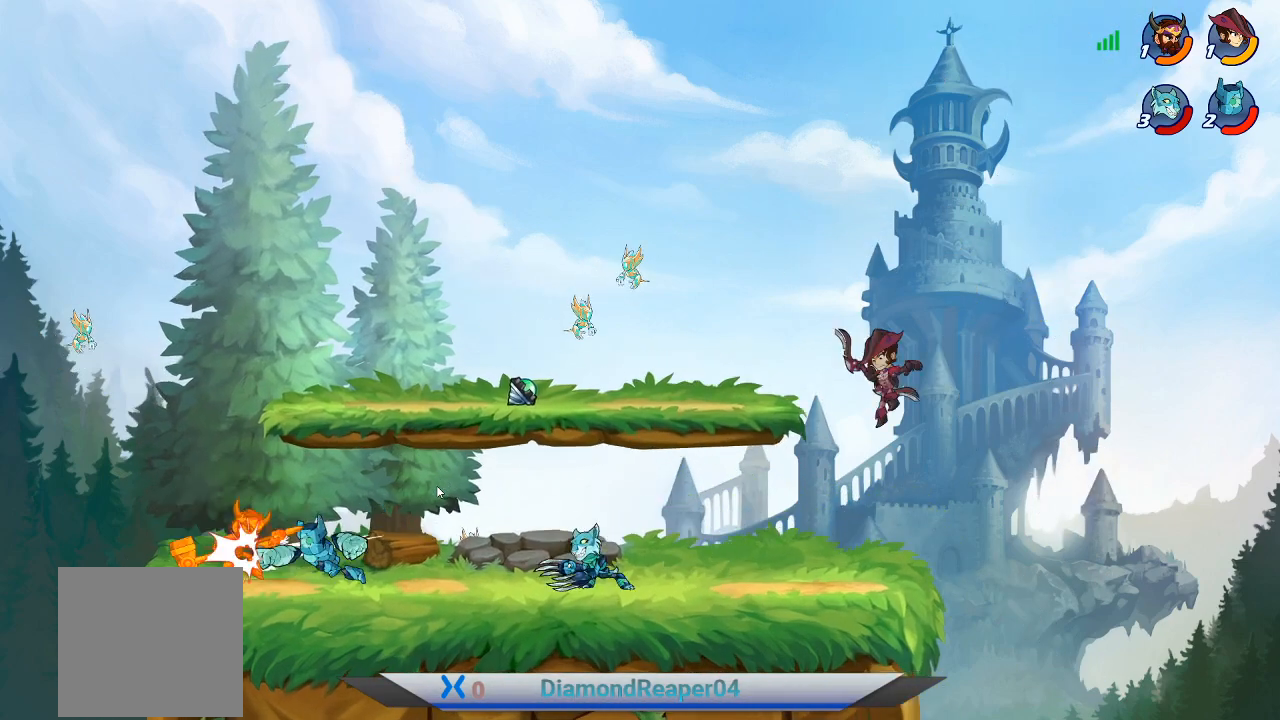
{"buttons": [], "left_stick": "left", "right_stick": "center", "events": [[267, "left_stick", "left"], [367, "Y", "down"], [467, "Y", "up"]]}
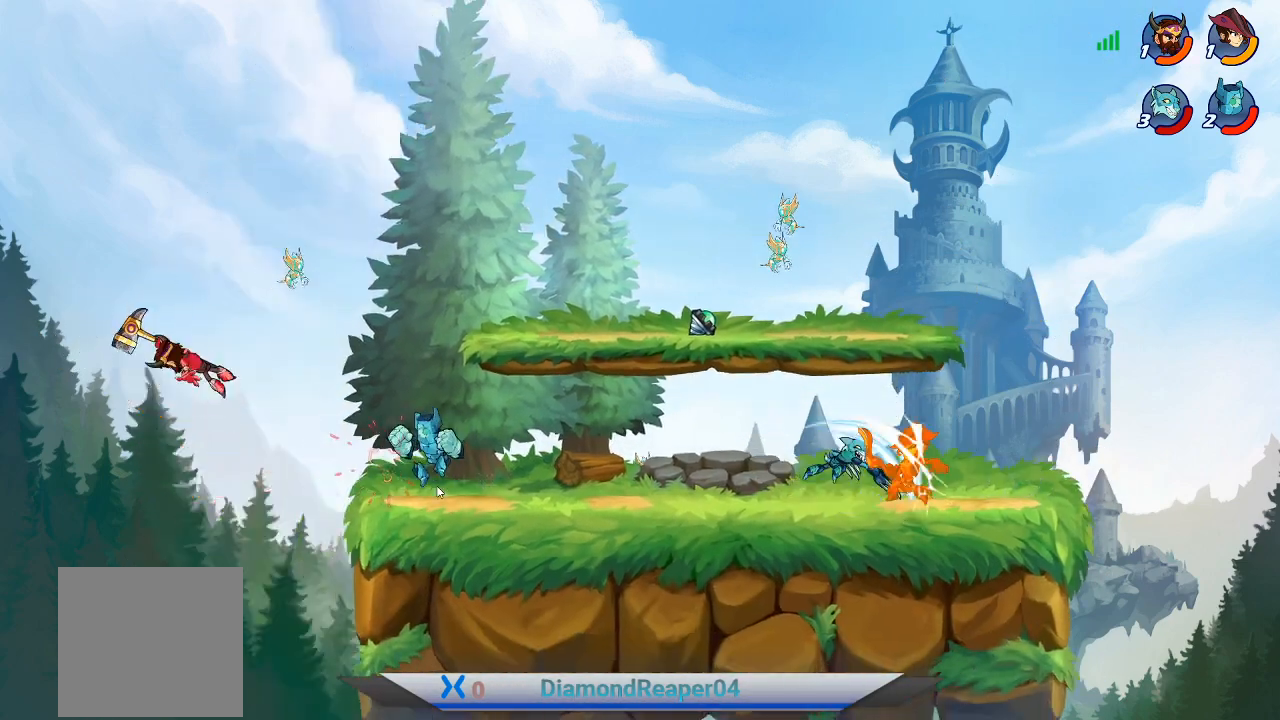
{"buttons": [], "left_stick": "left", "right_stick": "center", "events": [[67, "Y", "down"], [167, "Y", "up"]]}
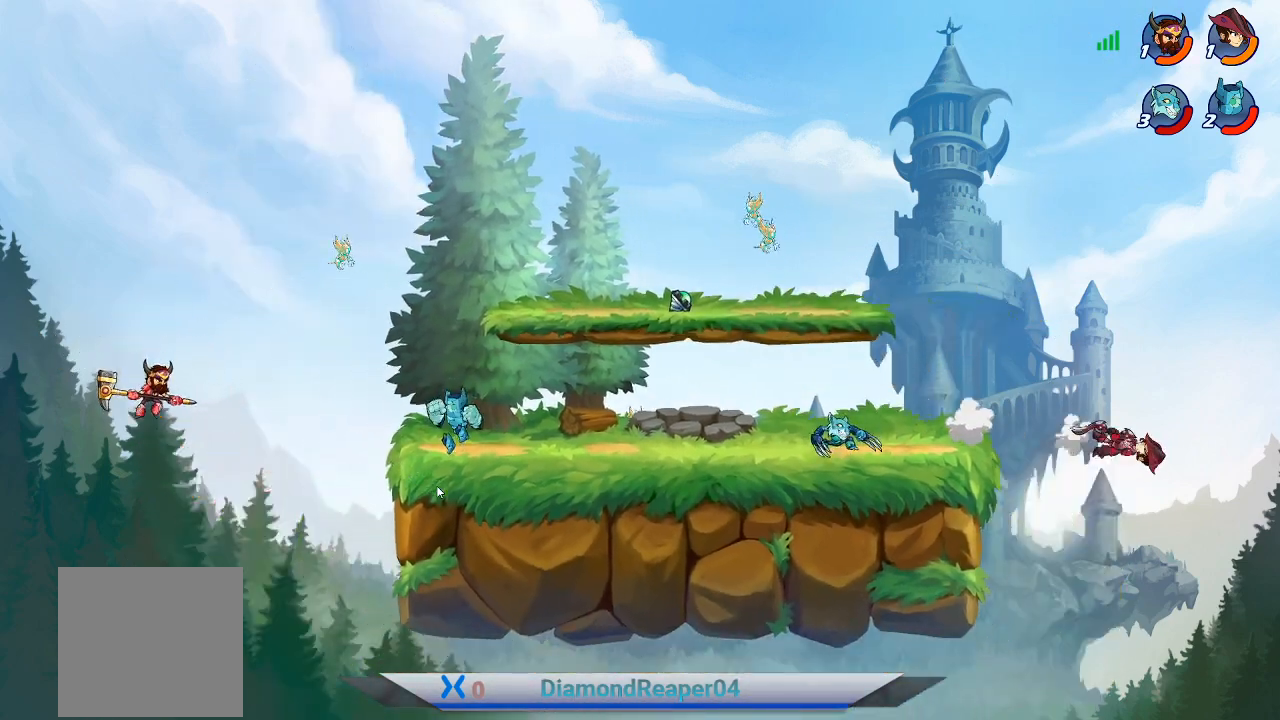
{"buttons": [], "left_stick": "left", "right_stick": "center", "events": [[33, "A", "down"], [167, "A", "up"], [267, "A", "down"], [400, "A", "up"]]}
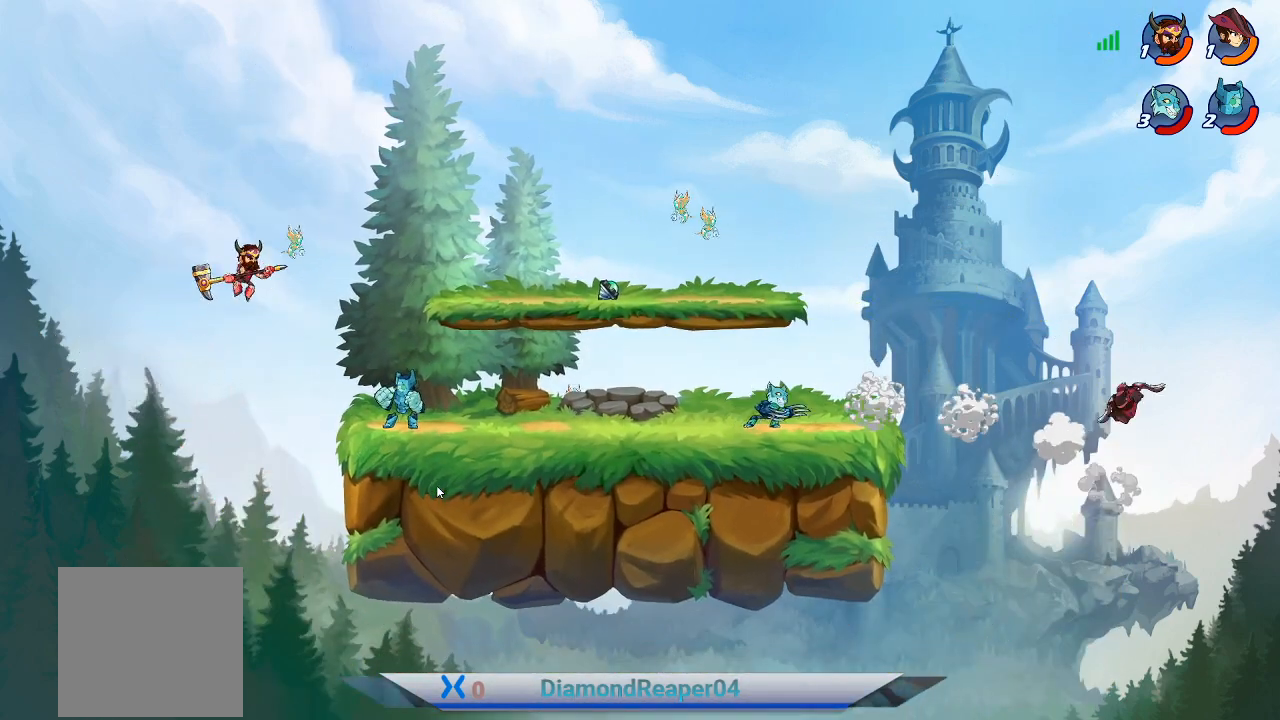
{"buttons": [], "left_stick": "left", "right_stick": "center", "events": [[167, "B", "down"], [333, "B", "up"]]}
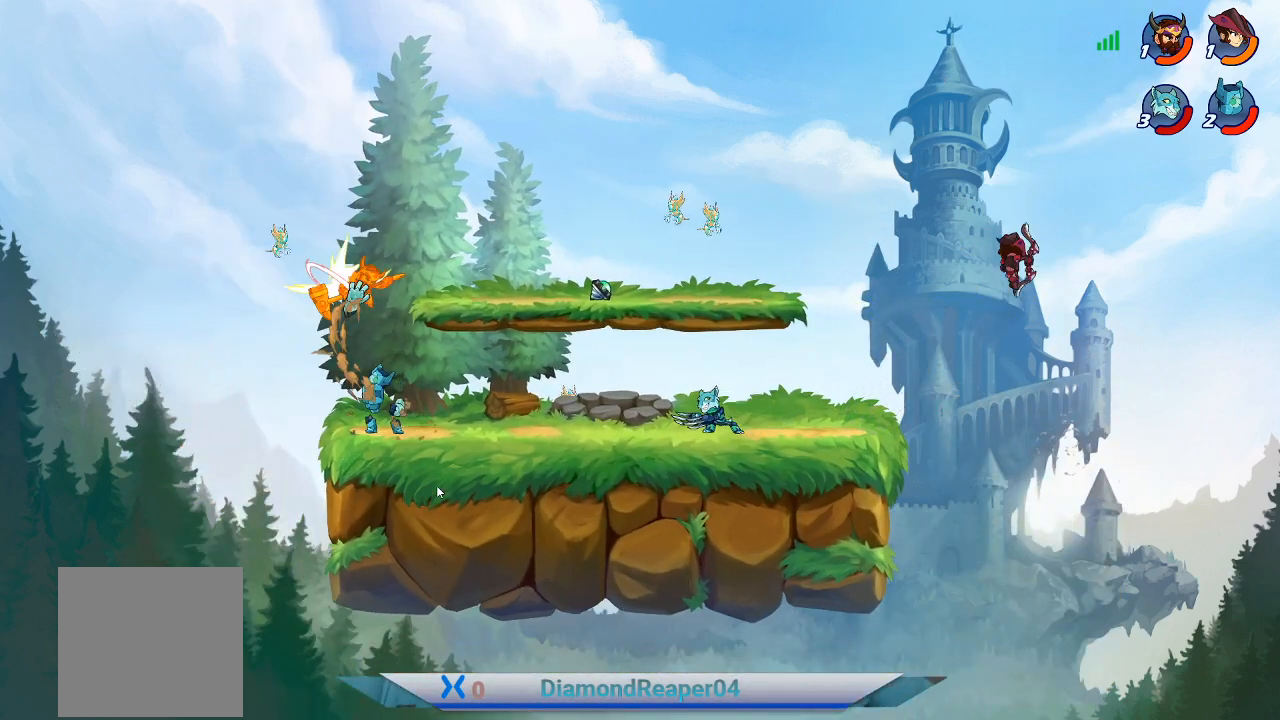
{"buttons": [], "left_stick": "left", "right_stick": "center", "events": []}
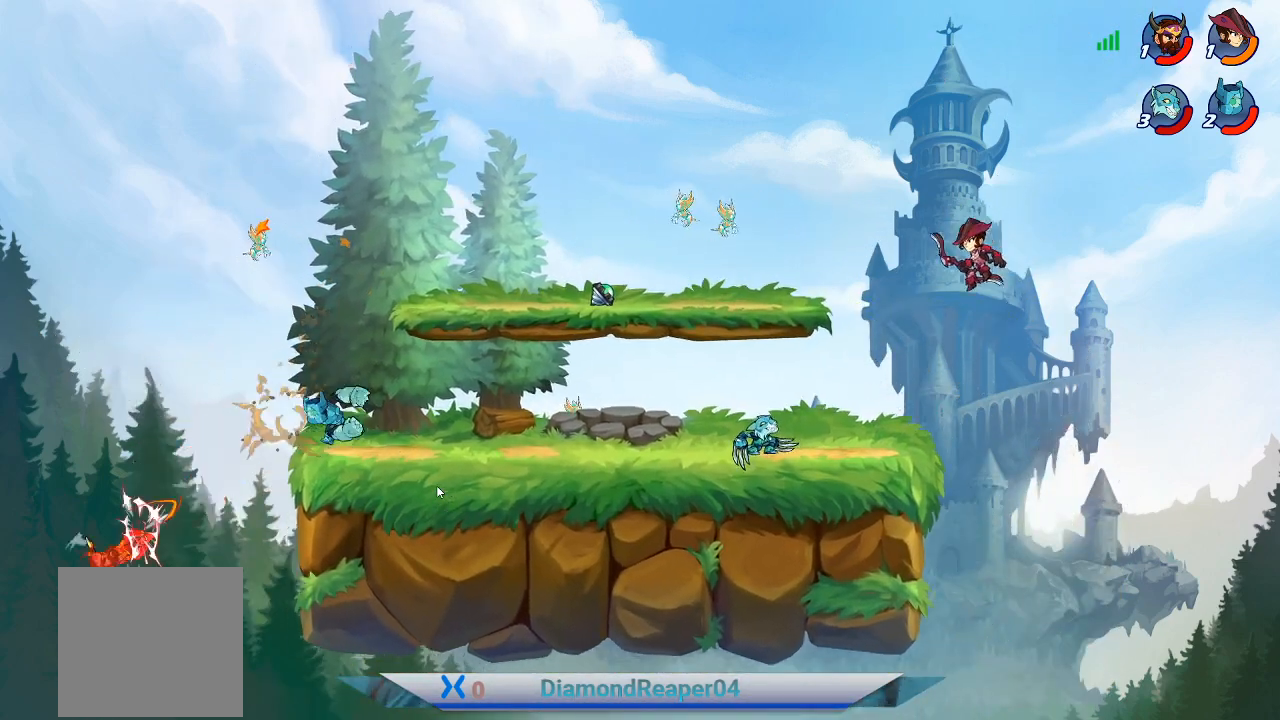
{"buttons": ["X"], "left_stick": "left", "right_stick": "center", "events": [[200, "X", "down"], [333, "X", "up"], [400, "X", "down"]]}
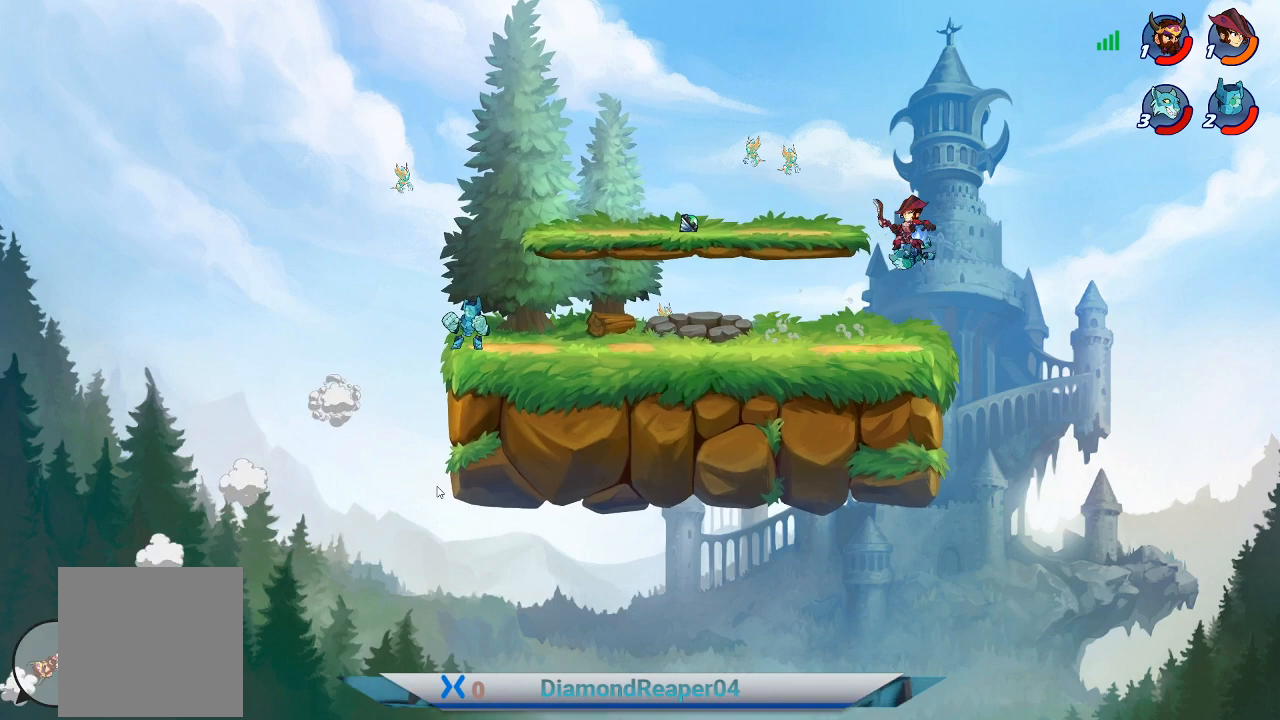
{"buttons": ["A"], "left_stick": "left", "right_stick": "center", "events": [[33, "X", "up"], [200, "A", "down"], [333, "A", "up"], [433, "A", "down"]]}
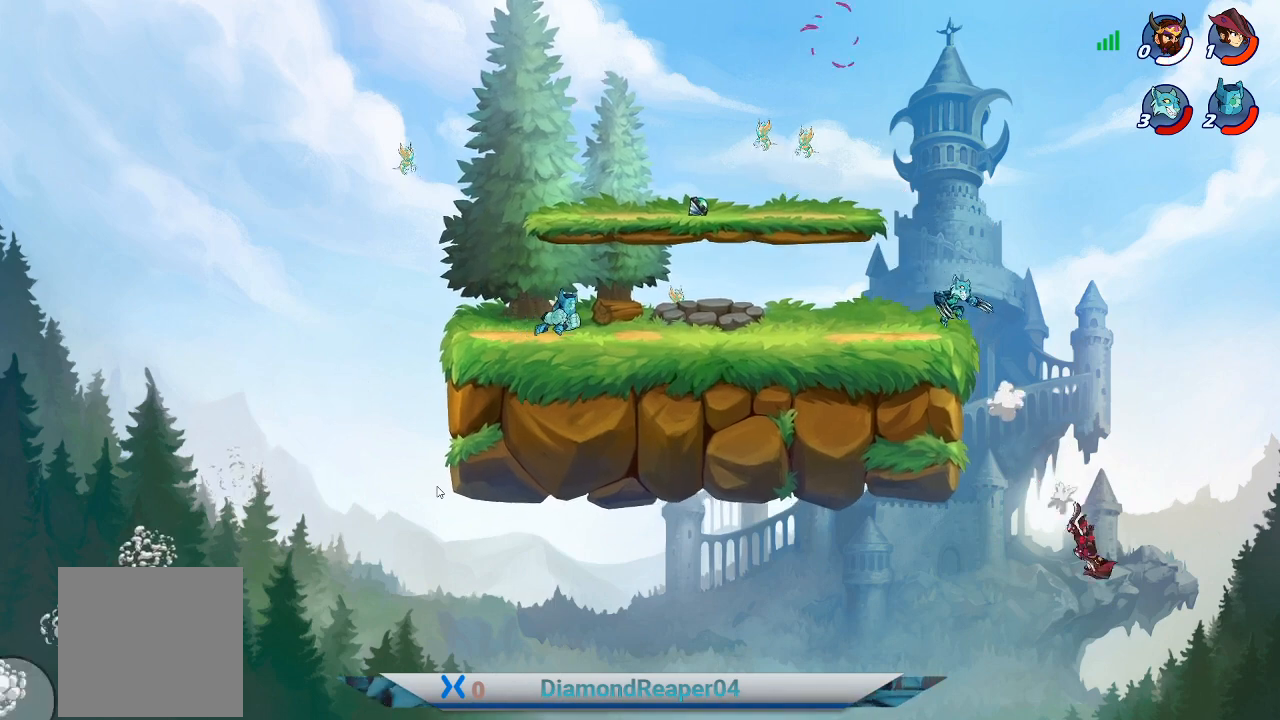
{"buttons": ["A"], "left_stick": "up-left", "right_stick": "center", "events": [[100, "A", "up"], [167, "A", "down"], [300, "A", "up"], [333, "left_stick", "up-left"], [400, "A", "down"]]}
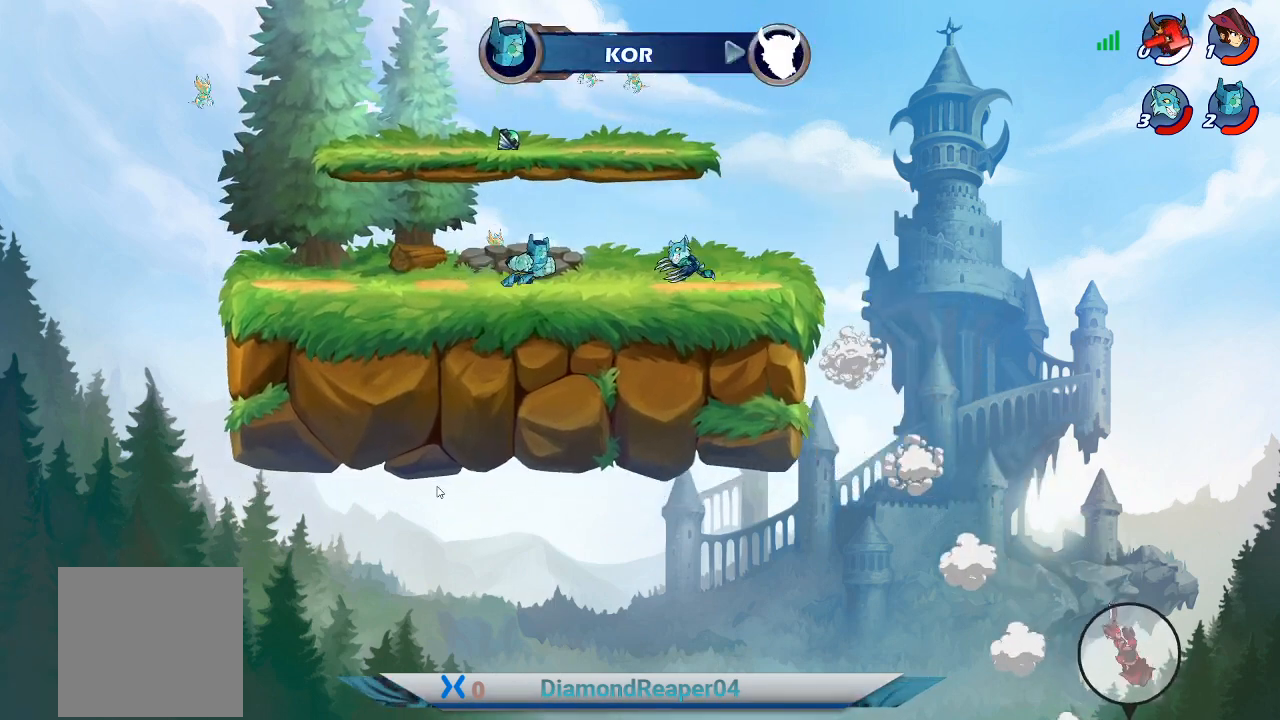
{"buttons": ["A"], "left_stick": "up", "right_stick": "center", "events": [[33, "A", "up"], [167, "A", "down"], [333, "A", "up"], [400, "left_stick", "up"], [433, "A", "down"]]}
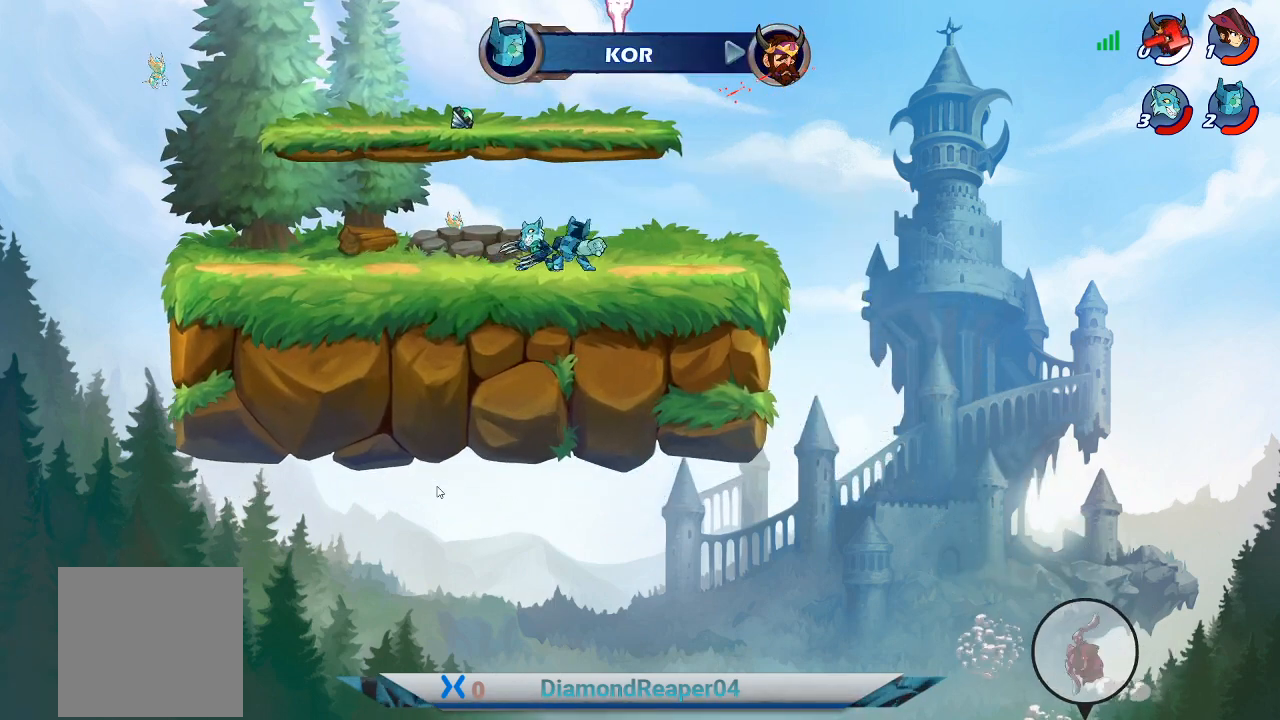
{"buttons": [], "left_stick": "up-right", "right_stick": "center", "events": [[133, "A", "up"], [167, "left_stick", "up-right"]]}
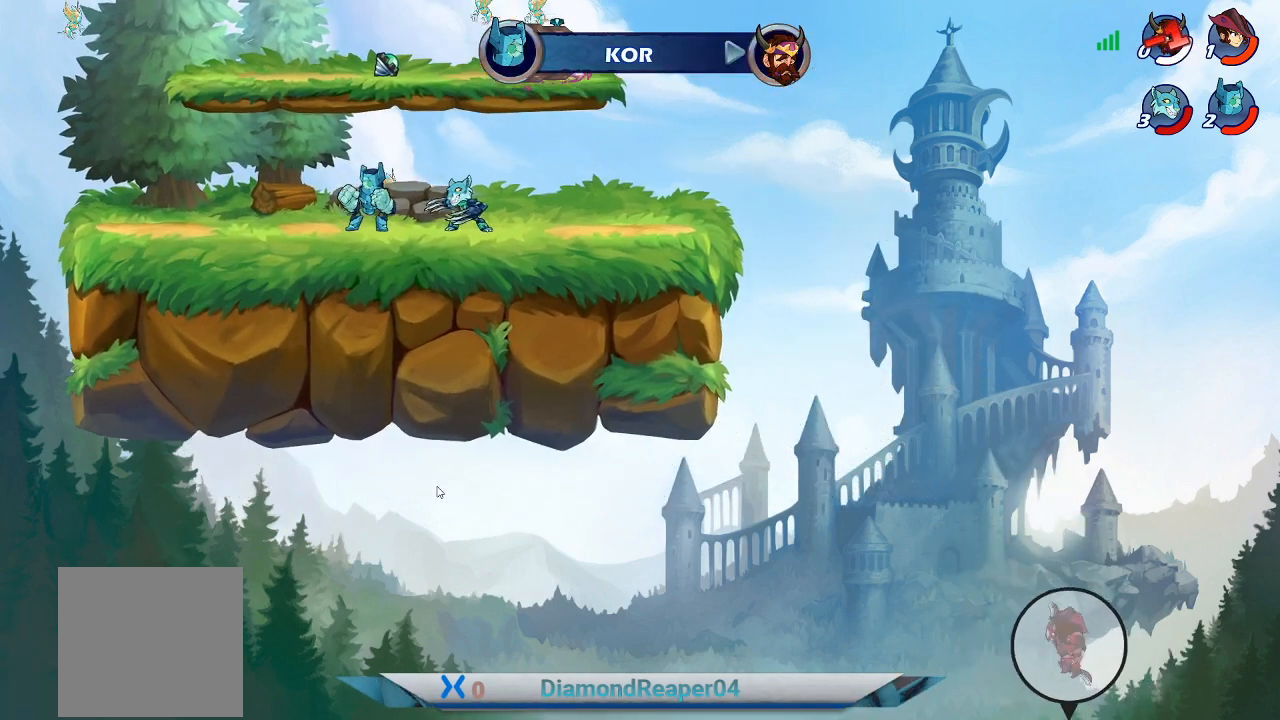
{"buttons": ["A"], "left_stick": "up-right", "right_stick": "center", "events": [[67, "A", "down"]]}
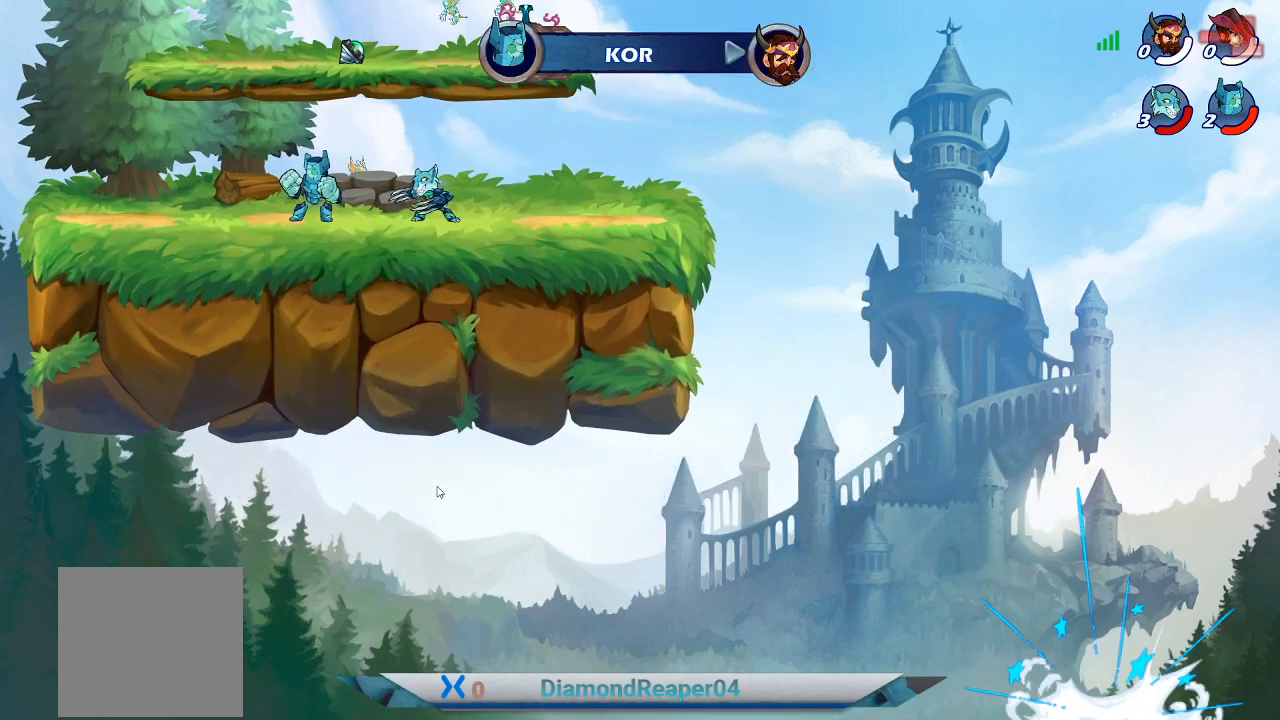
{"buttons": ["A"], "left_stick": "up-left", "right_stick": "center", "events": [[67, "left_stick", "up"], [300, "left_stick", "up-left"]]}
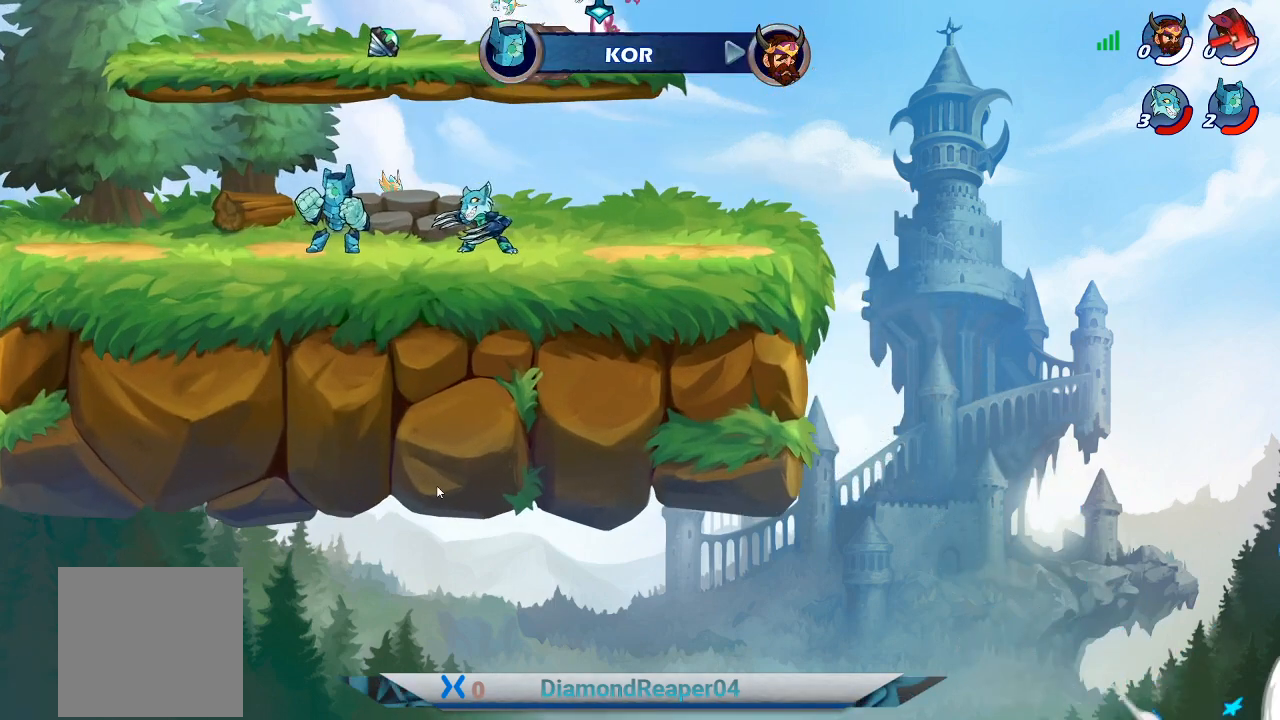
{"buttons": [], "left_stick": "up", "right_stick": "center", "events": [[267, "A", "up"], [467, "left_stick", "up"]]}
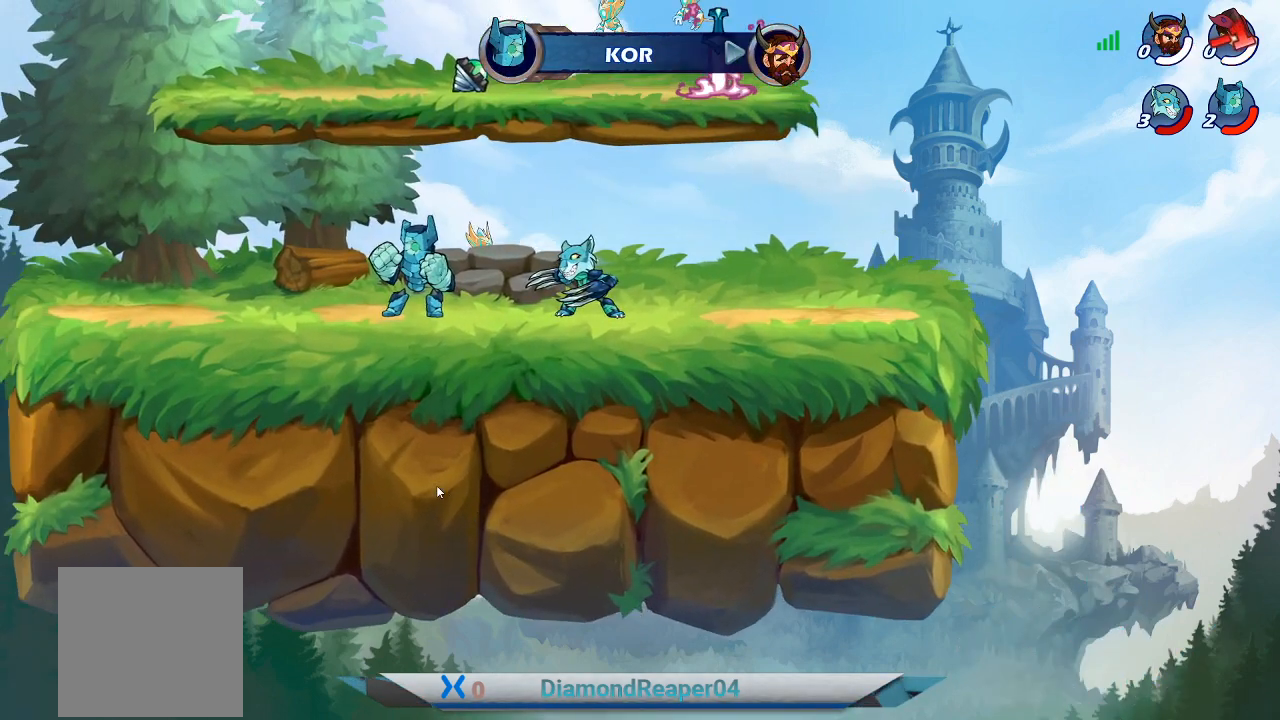
{"buttons": [], "left_stick": "center", "right_stick": "center", "events": [[33, "left_stick", "center"]]}
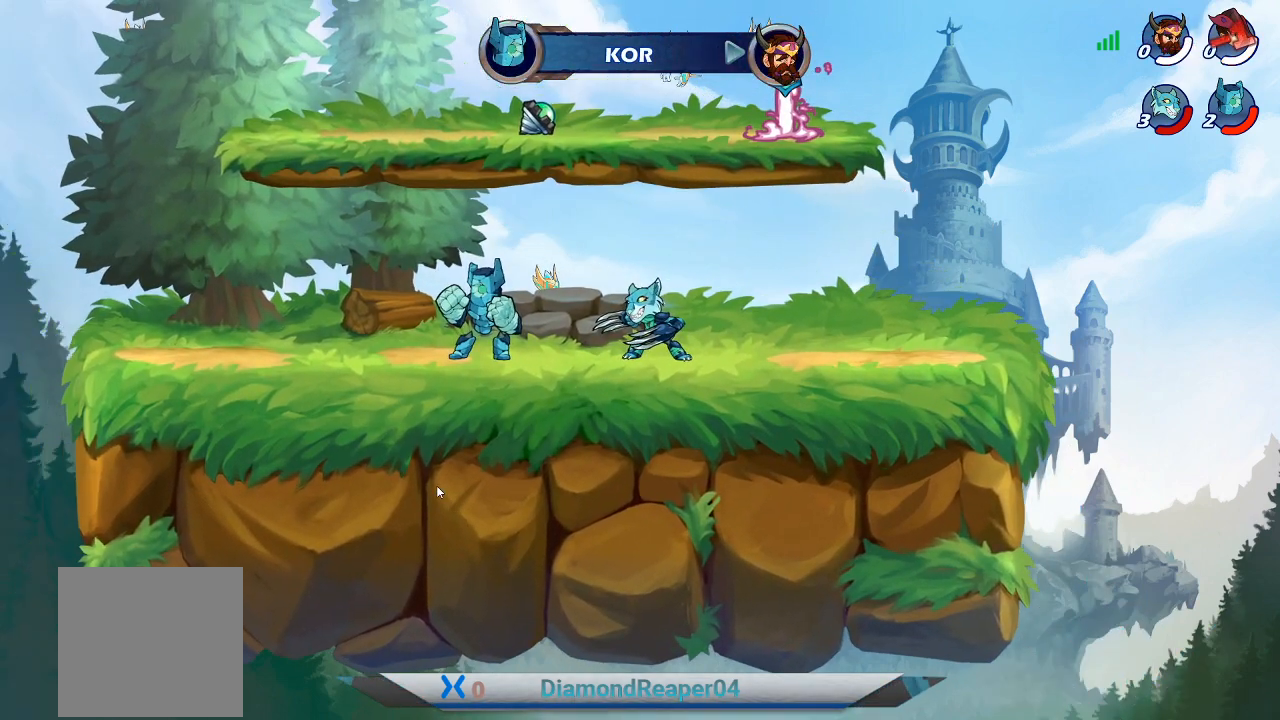
{"buttons": [], "left_stick": "center", "right_stick": "center", "events": []}
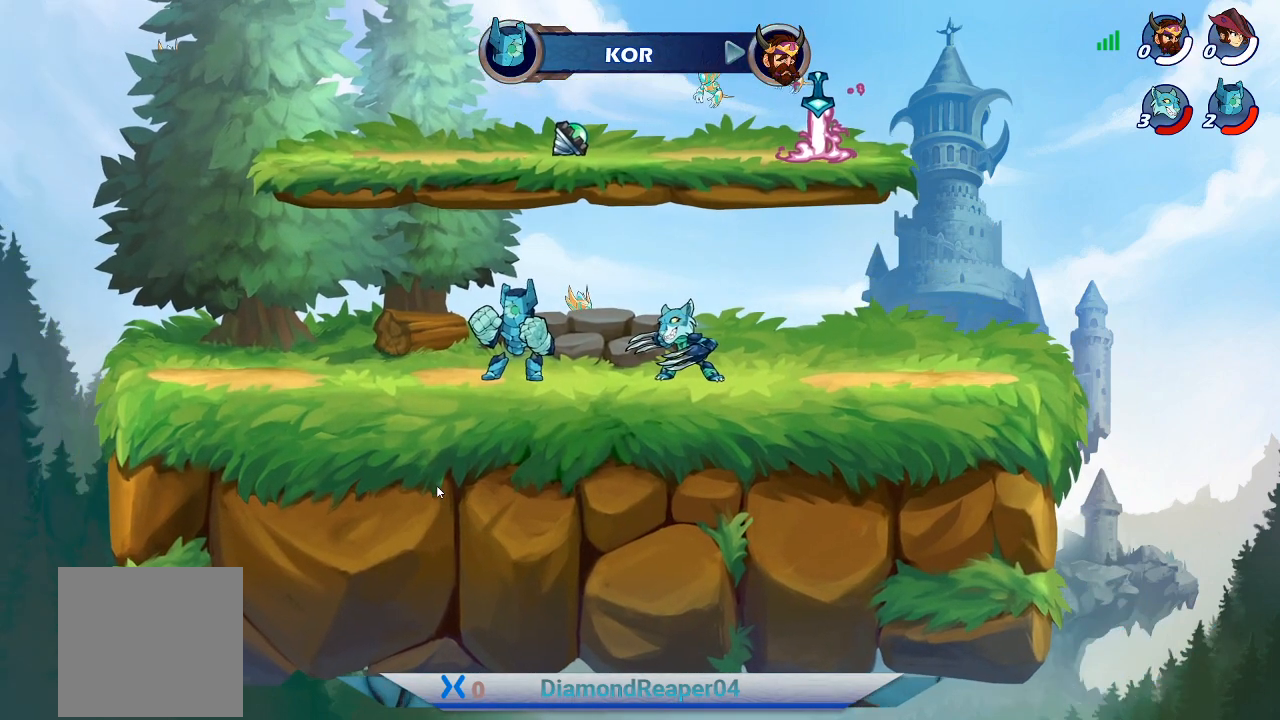
{"buttons": [], "left_stick": "center", "right_stick": "center", "events": []}
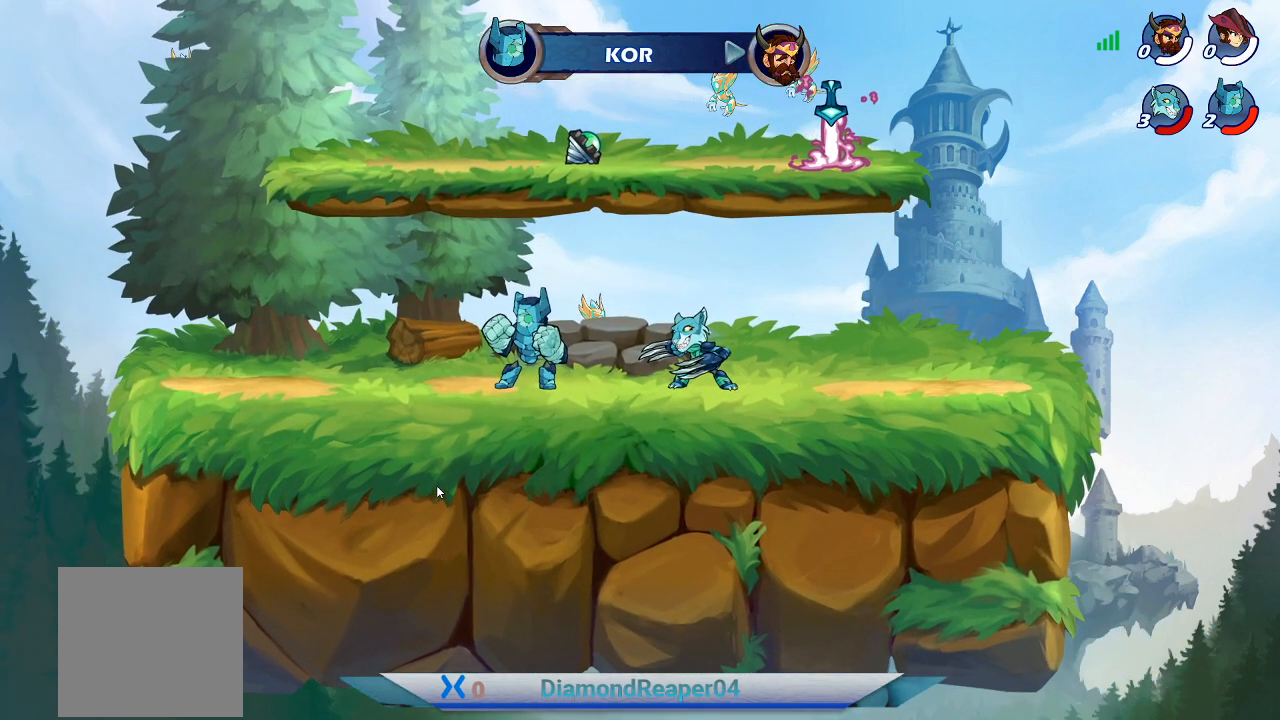
{"buttons": [], "left_stick": "center", "right_stick": "center", "events": []}
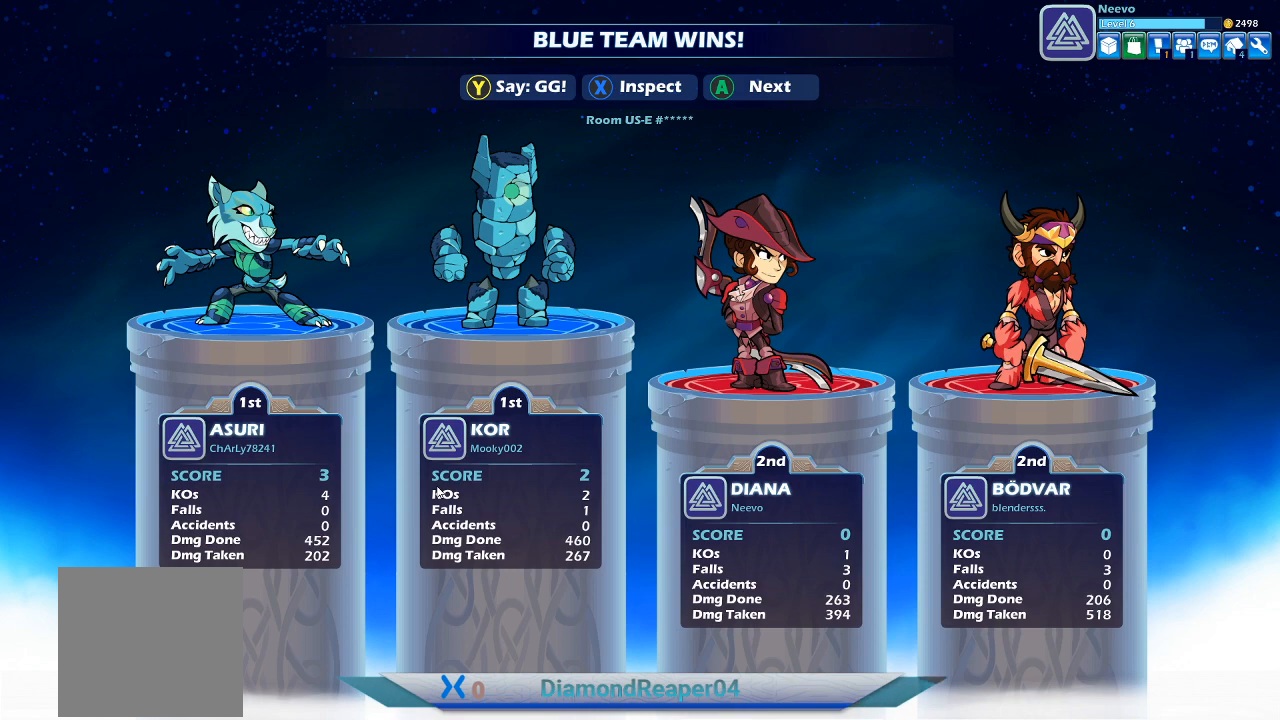
{"buttons": ["A"], "left_stick": "center", "right_stick": "center", "events": [[500, "A", "down"]]}
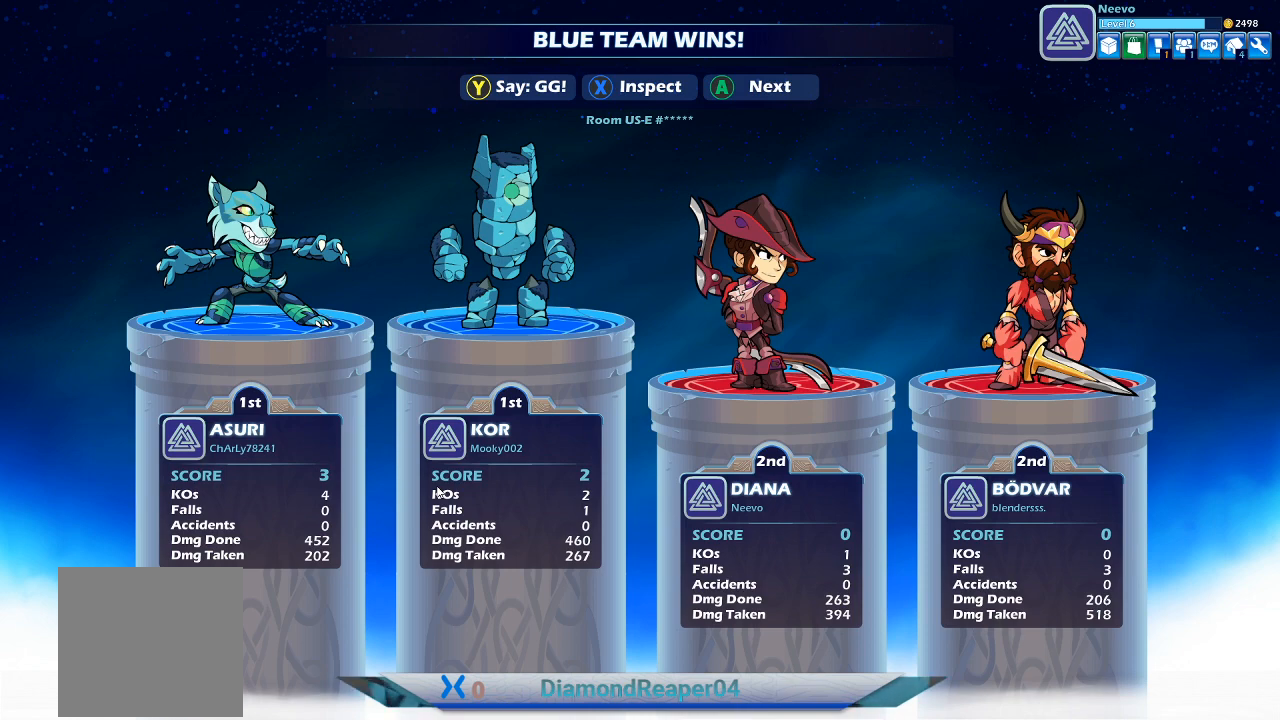
{"buttons": [], "left_stick": "center", "right_stick": "center", "events": [[100, "A", "up"]]}
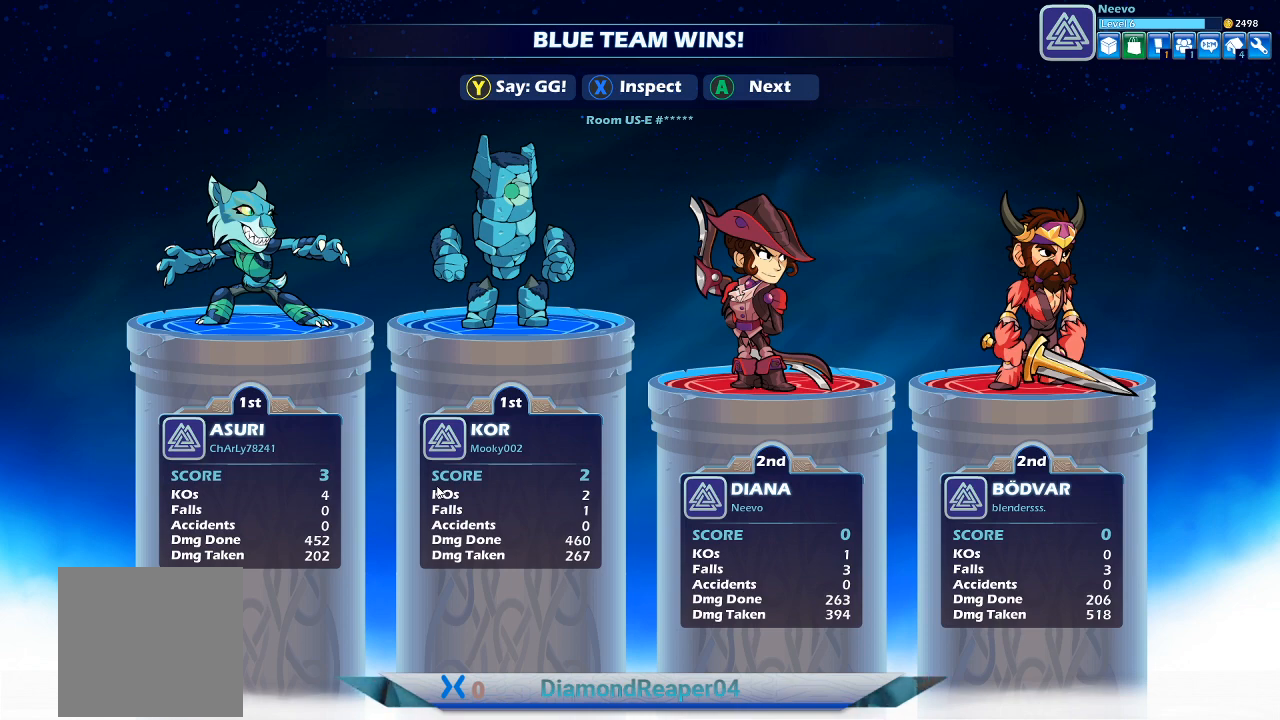
{"buttons": ["A"], "left_stick": "center", "right_stick": "center", "events": [[500, "A", "down"]]}
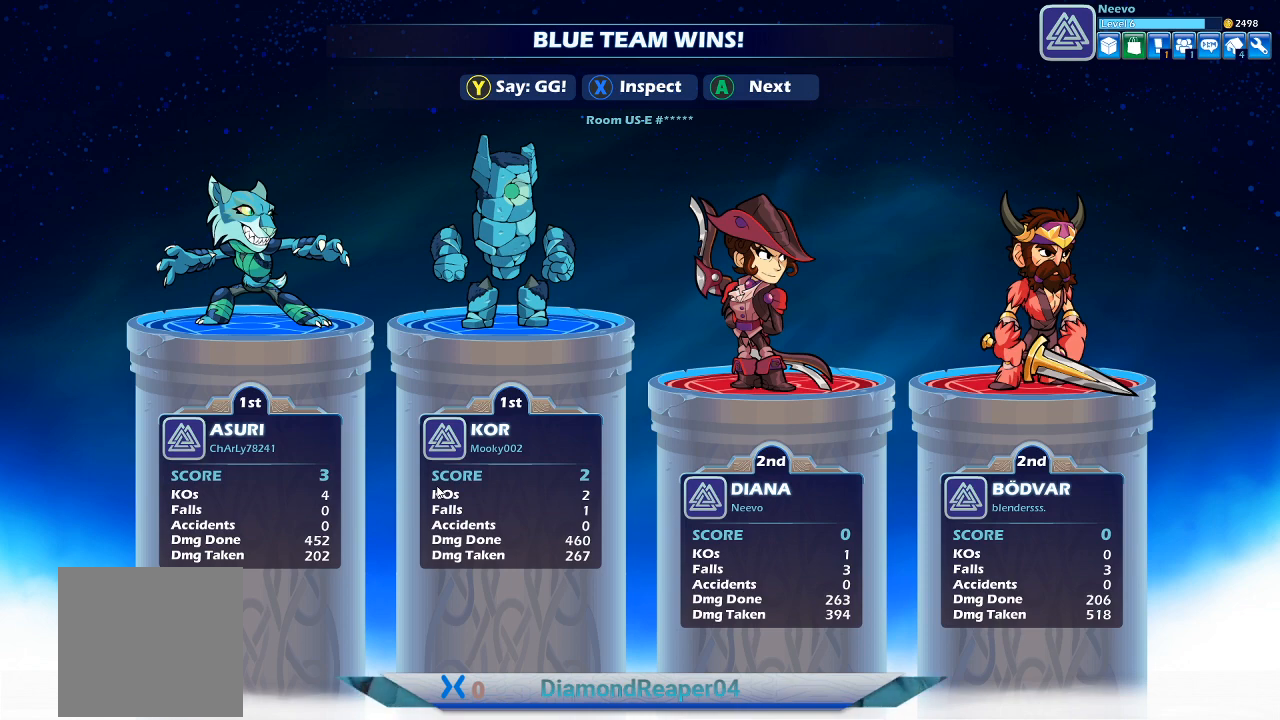
{"buttons": [], "left_stick": "center", "right_stick": "center", "events": [[133, "A", "up"]]}
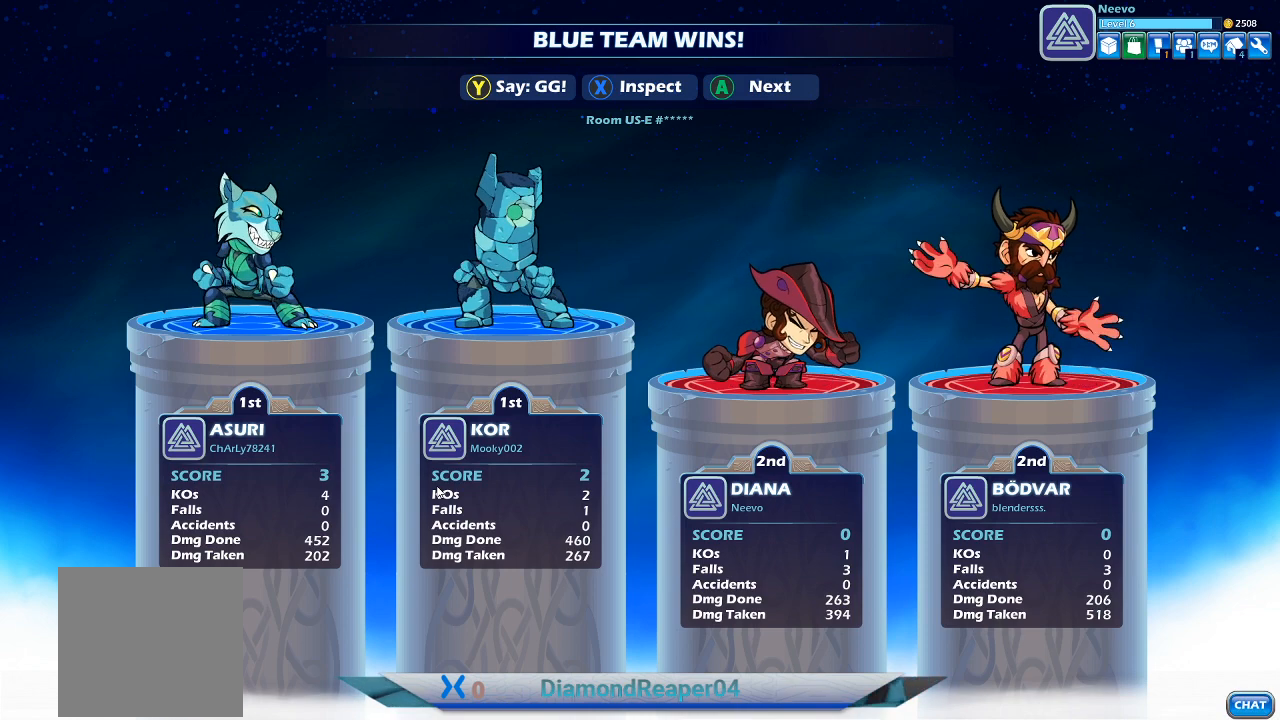
{"buttons": [], "left_stick": "center", "right_stick": "center", "events": []}
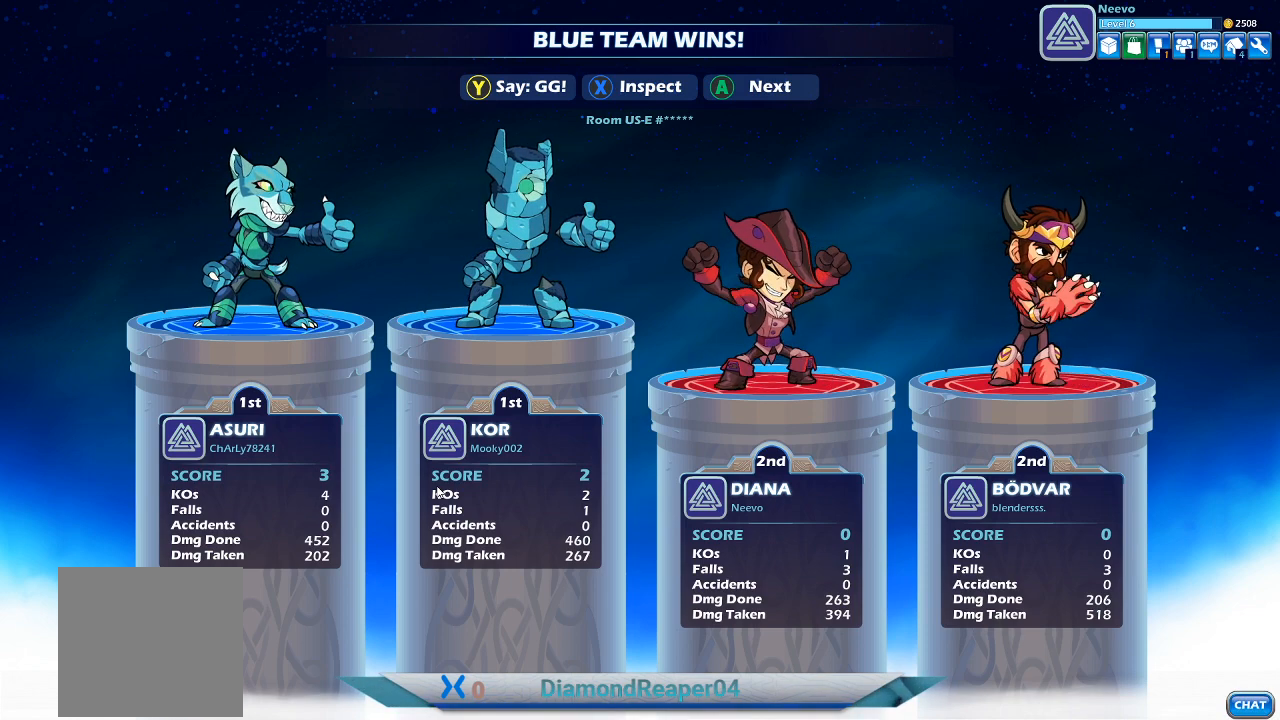
{"buttons": [], "left_stick": "center", "right_stick": "center", "events": []}
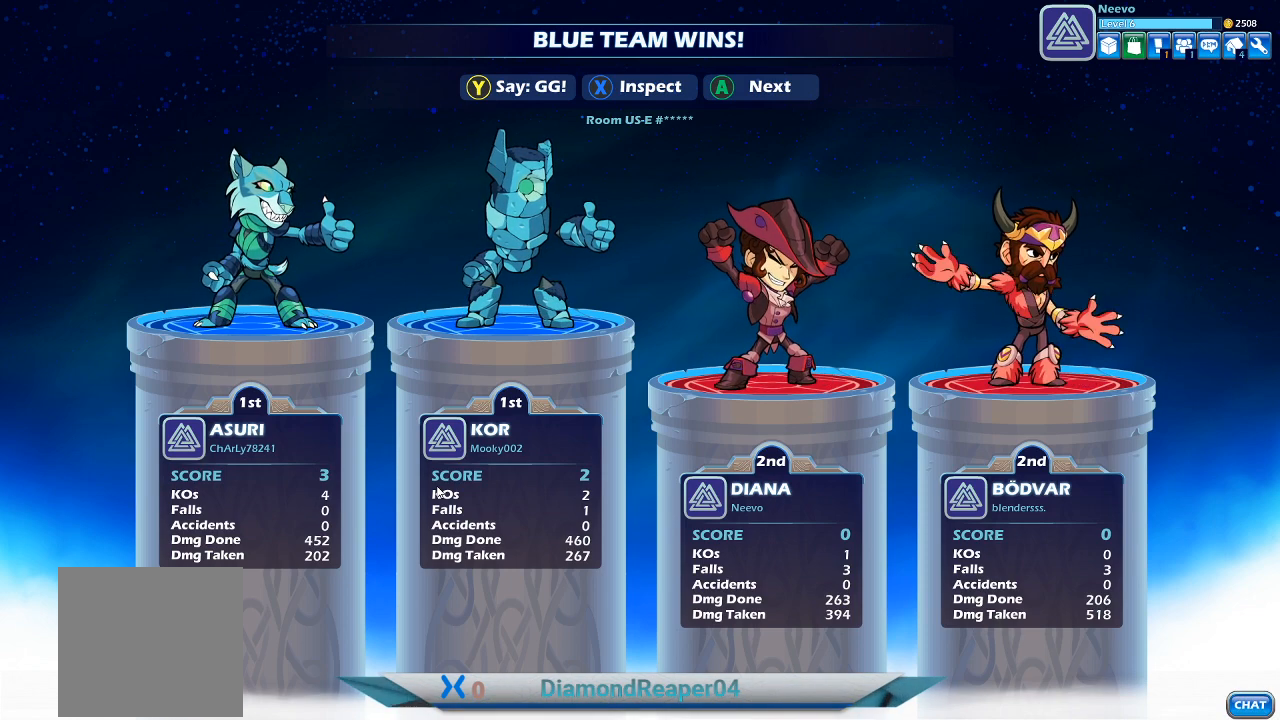
{"buttons": [], "left_stick": "center", "right_stick": "center", "events": []}